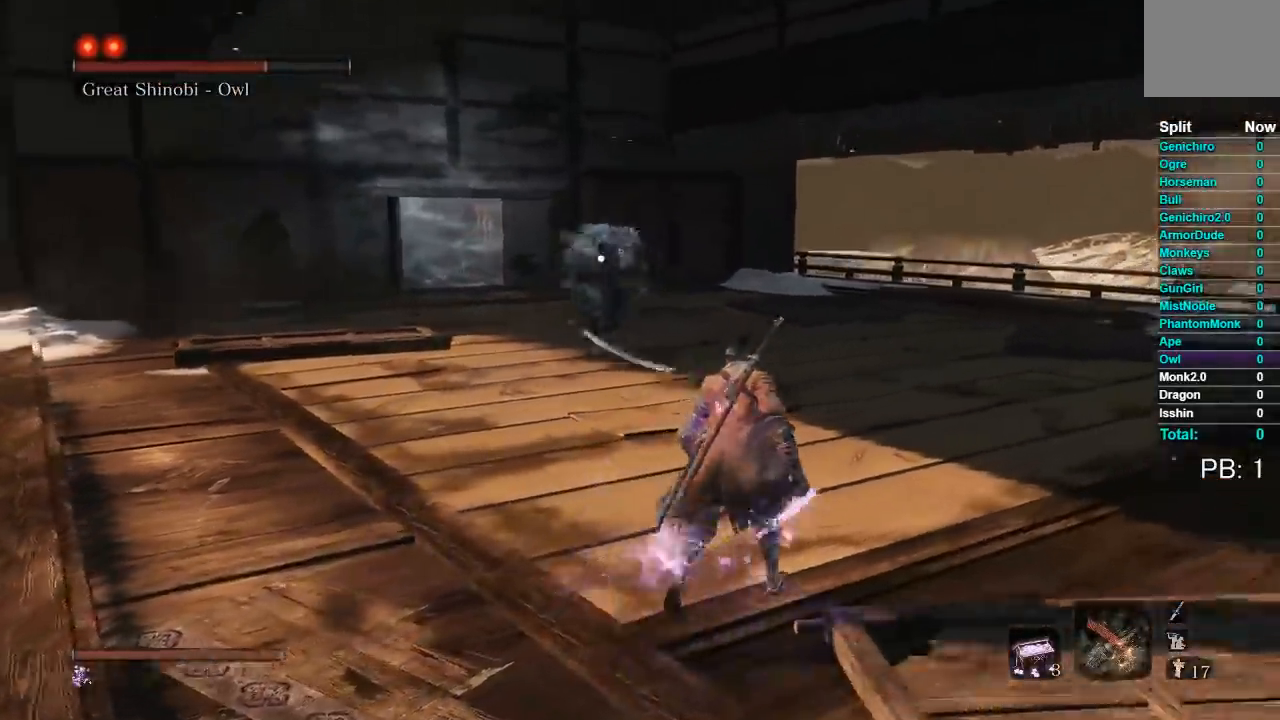
Gameplay with a controller (Xbox layout); each line is a JSON object with the inputs held at the frame after it. "events" lists button and stick changes between this image and that frame as [ms after this image, input, new state], when the widget could be followed in between.
{"buttons": ["B"], "left_stick": "up", "right_stick": "center", "events": [[150, "left_stick", "right"], [467, "B", "down"], [467, "left_stick", "up"]]}
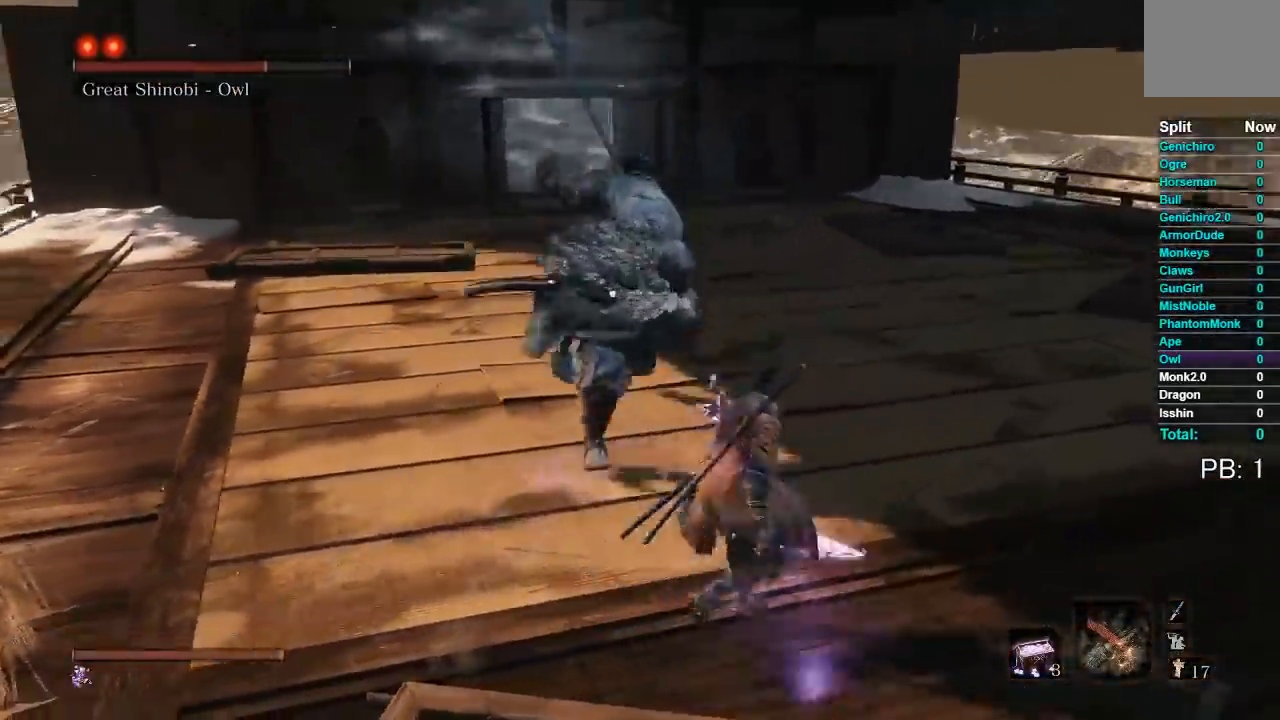
{"buttons": [], "left_stick": "up-left", "right_stick": "center", "events": [[83, "B", "up"], [150, "right_stick", "left"], [267, "R3", "down"], [283, "left_stick", "up-left"], [317, "R1", "down"], [433, "R3", "up"], [450, "R1", "up"], [483, "right_stick", "center"]]}
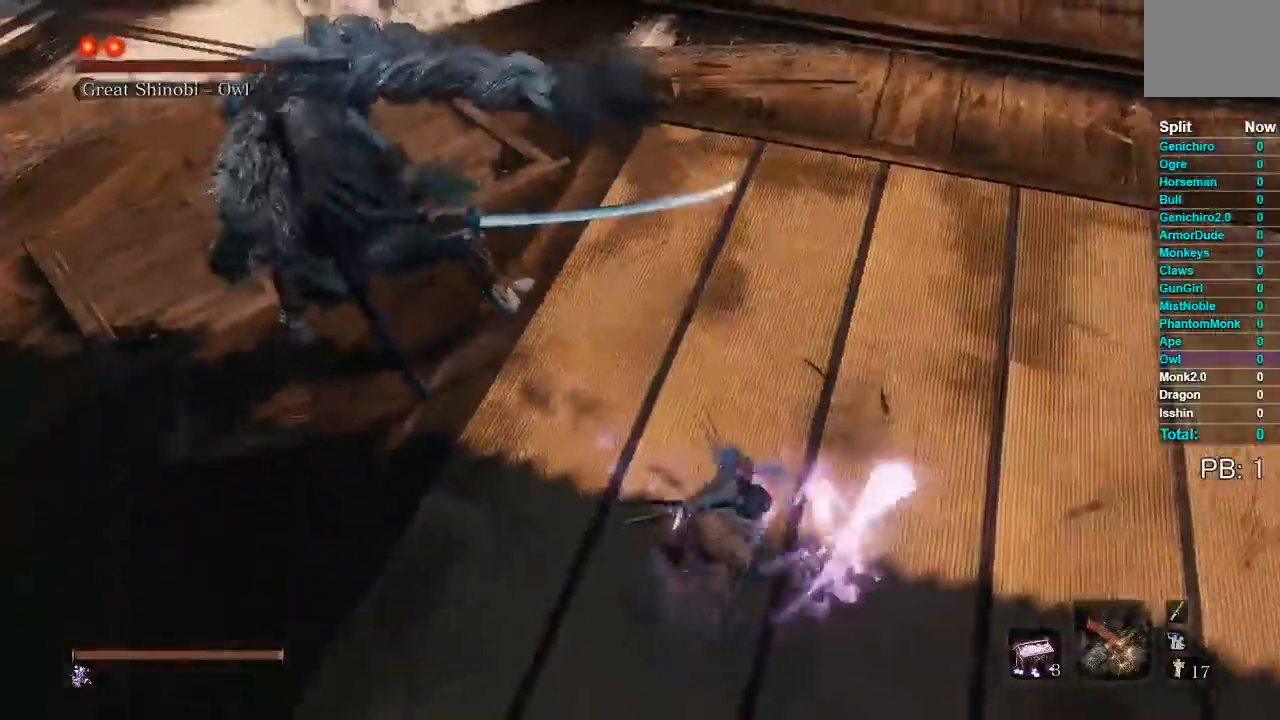
{"buttons": [], "left_stick": "up-left", "right_stick": "center", "events": [[33, "left_stick", "up"], [467, "left_stick", "up-left"]]}
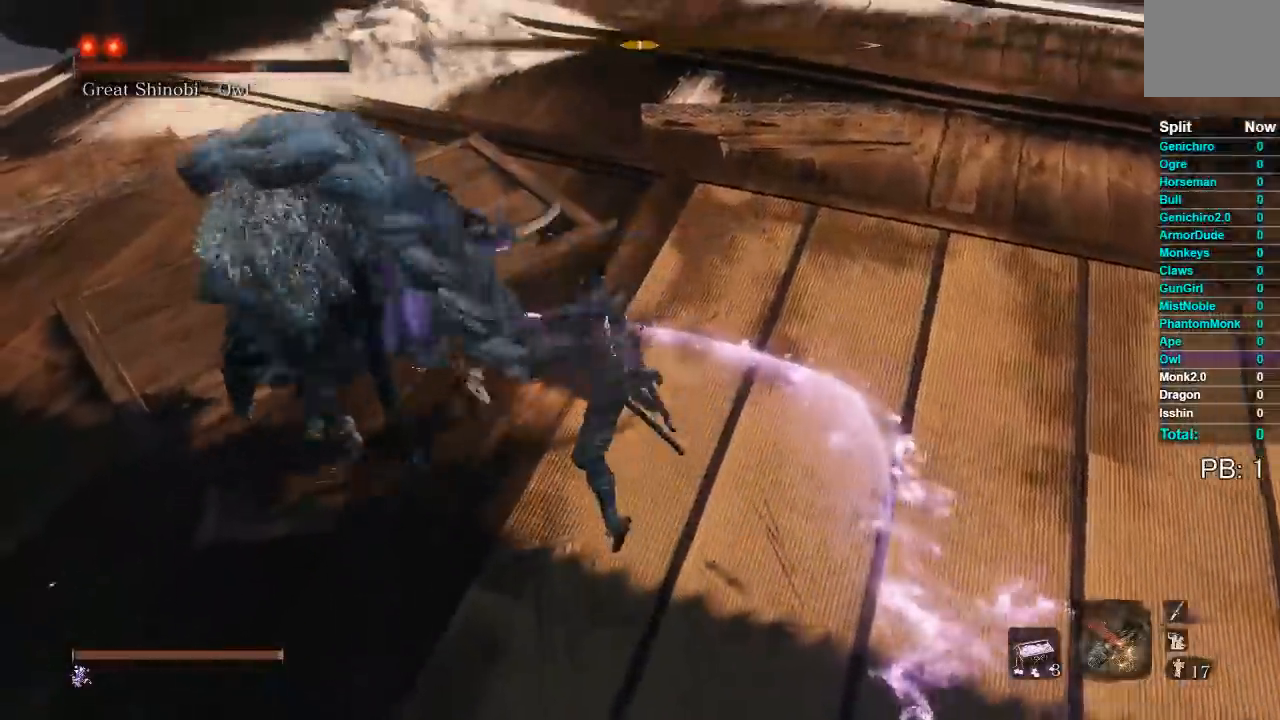
{"buttons": [], "left_stick": "left", "right_stick": "center", "events": [[50, "R3", "down"], [67, "R1", "down"], [183, "R1", "up"], [183, "R3", "up"], [483, "left_stick", "left"]]}
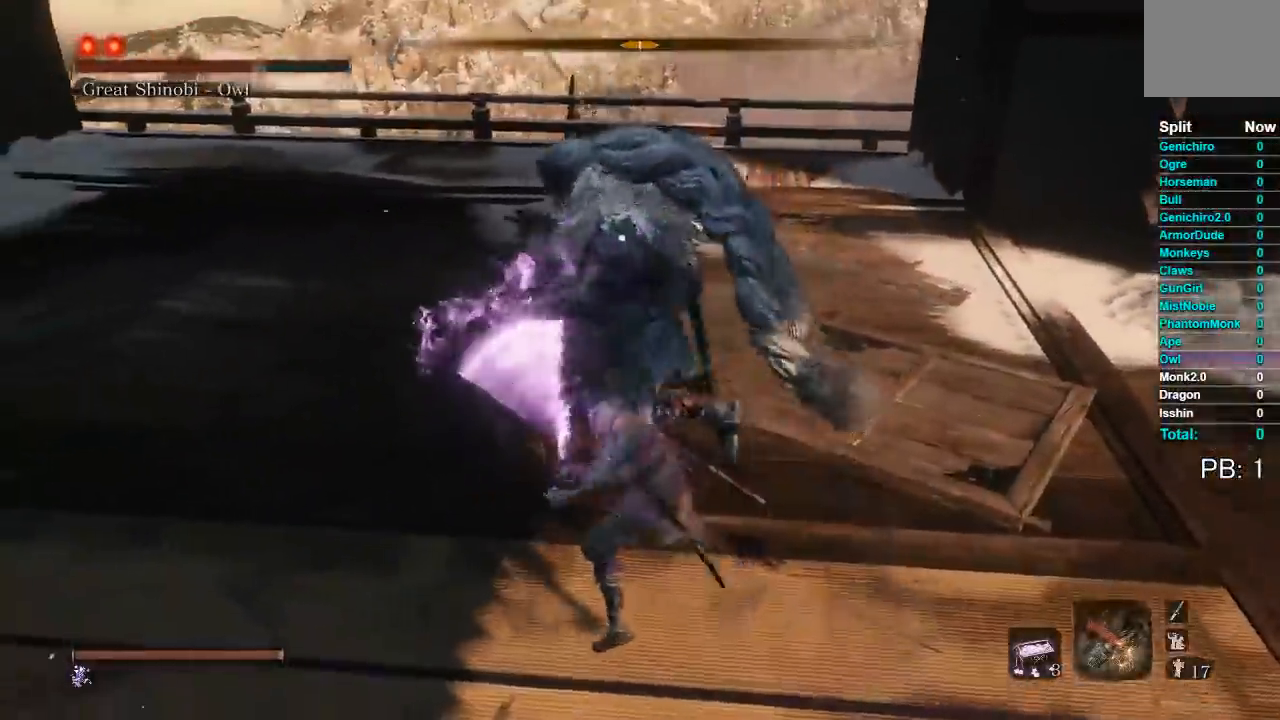
{"buttons": ["B"], "left_stick": "down-left", "right_stick": "center", "events": [[17, "left_stick", "up-left"], [50, "left_stick", "down"], [117, "B", "down"], [283, "left_stick", "down-left"]]}
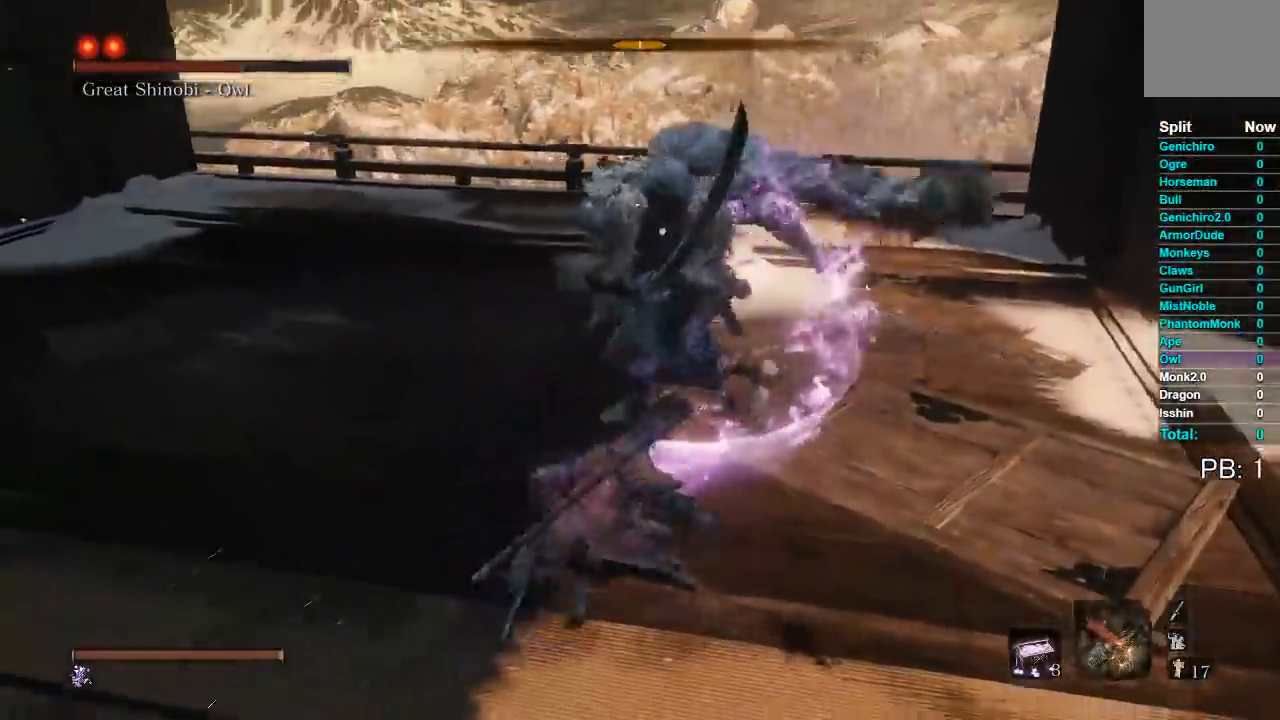
{"buttons": ["B"], "left_stick": "down-left", "right_stick": "center", "events": []}
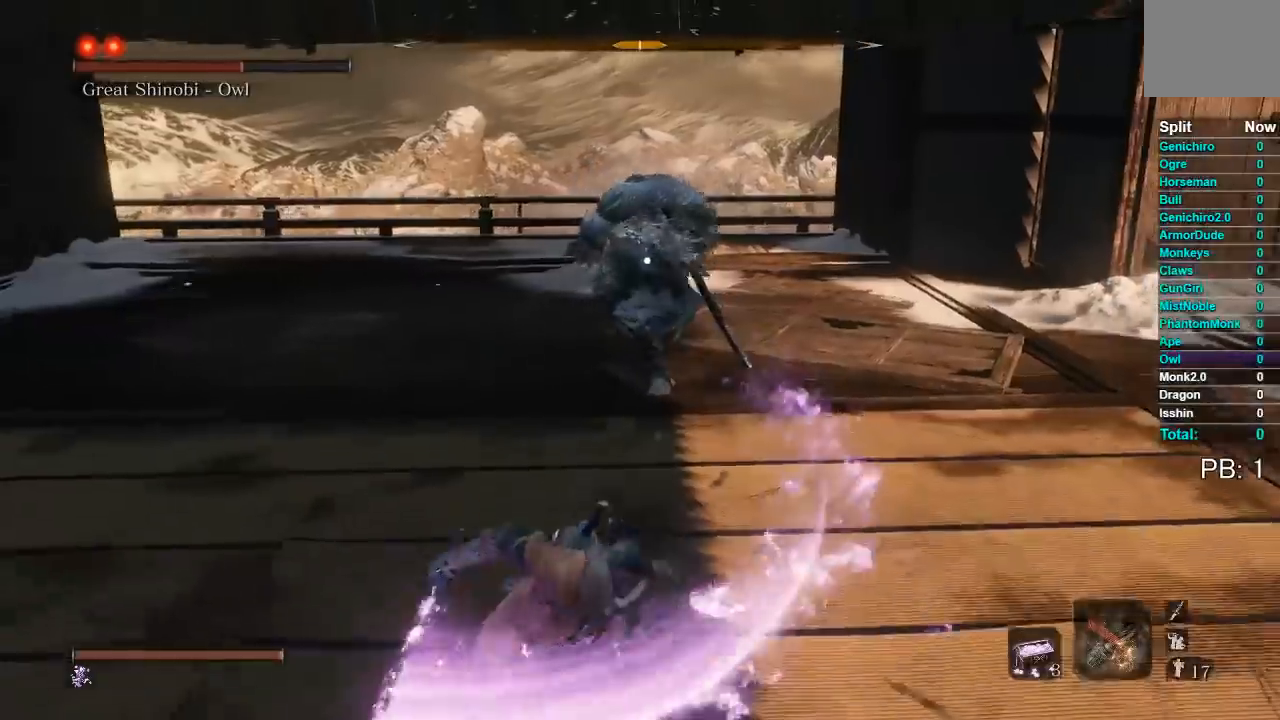
{"buttons": ["B"], "left_stick": "down-left", "right_stick": "center", "events": []}
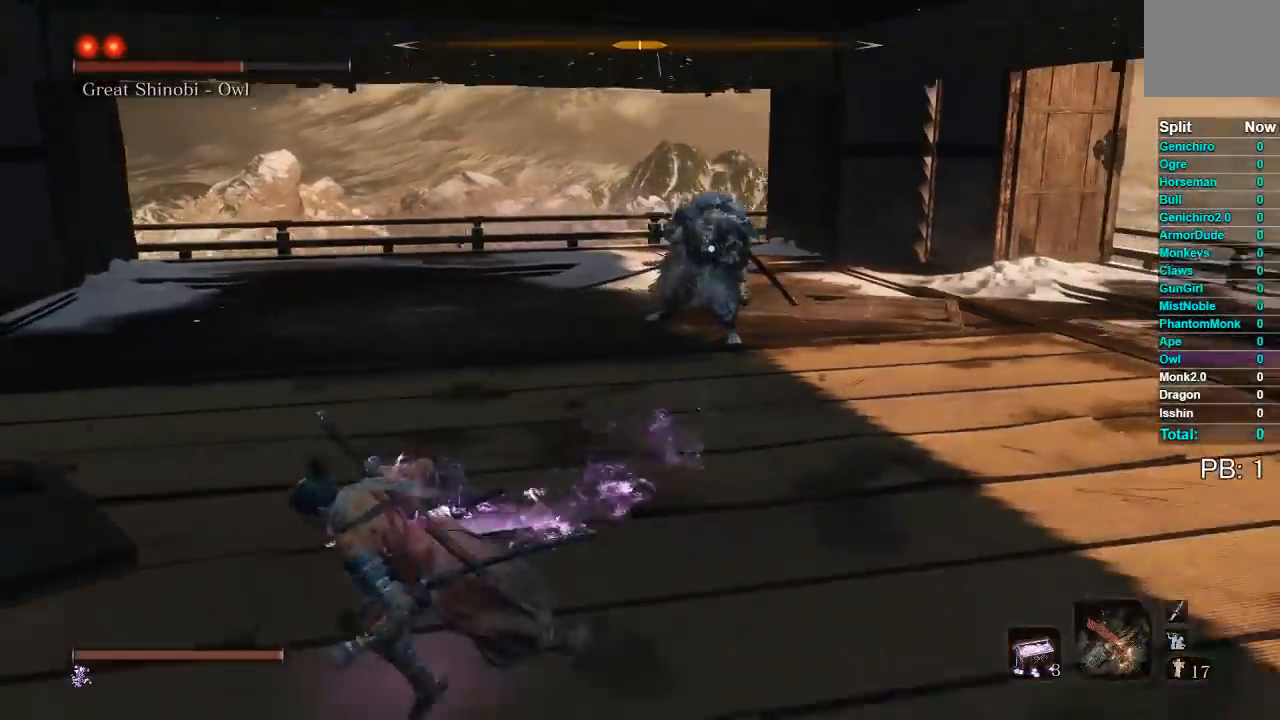
{"buttons": [], "left_stick": "down-left", "right_stick": "center", "events": [[450, "B", "up"]]}
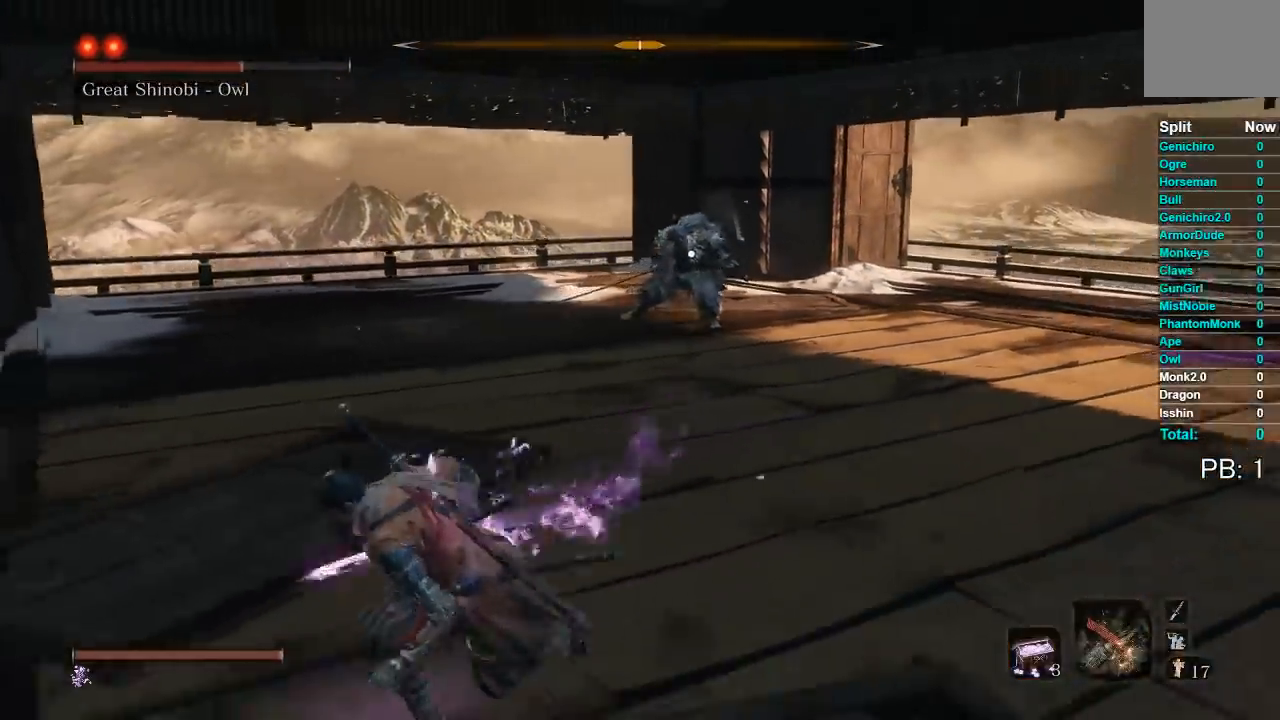
{"buttons": [], "left_stick": "down", "right_stick": "center", "events": [[133, "left_stick", "down"]]}
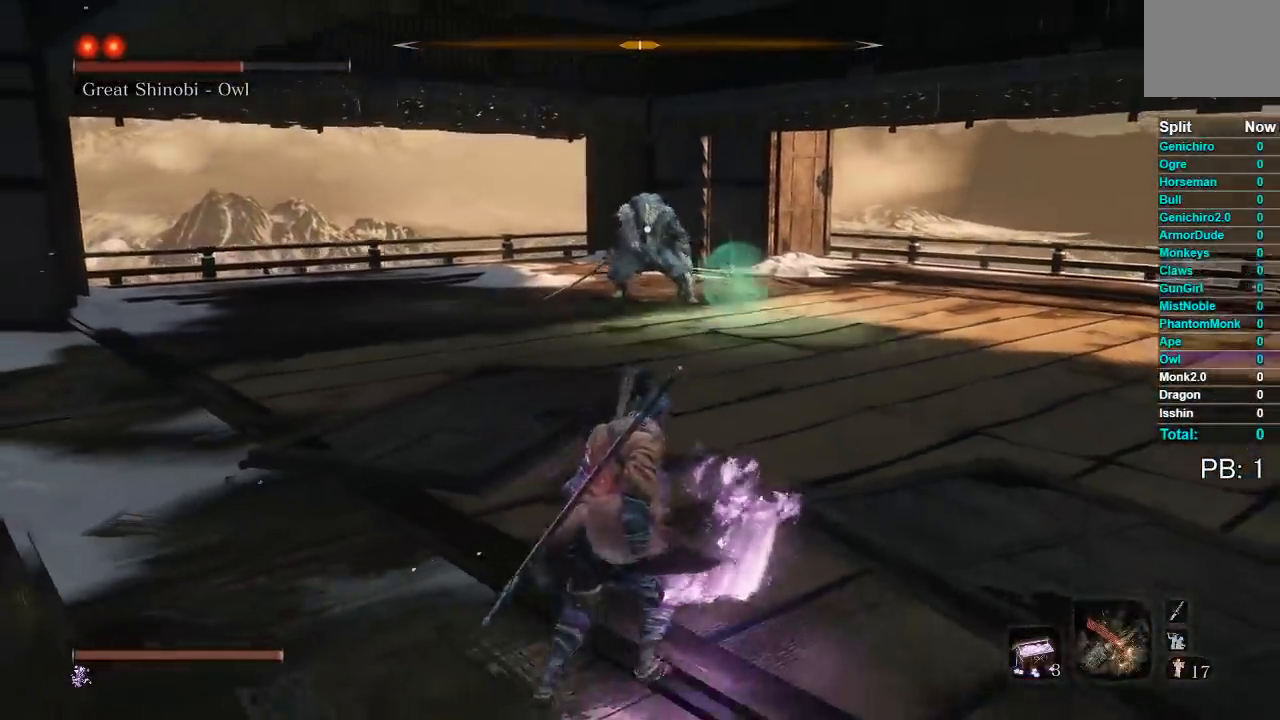
{"buttons": [], "left_stick": "center", "right_stick": "center", "events": [[233, "left_stick", "down-right"], [350, "left_stick", "center"]]}
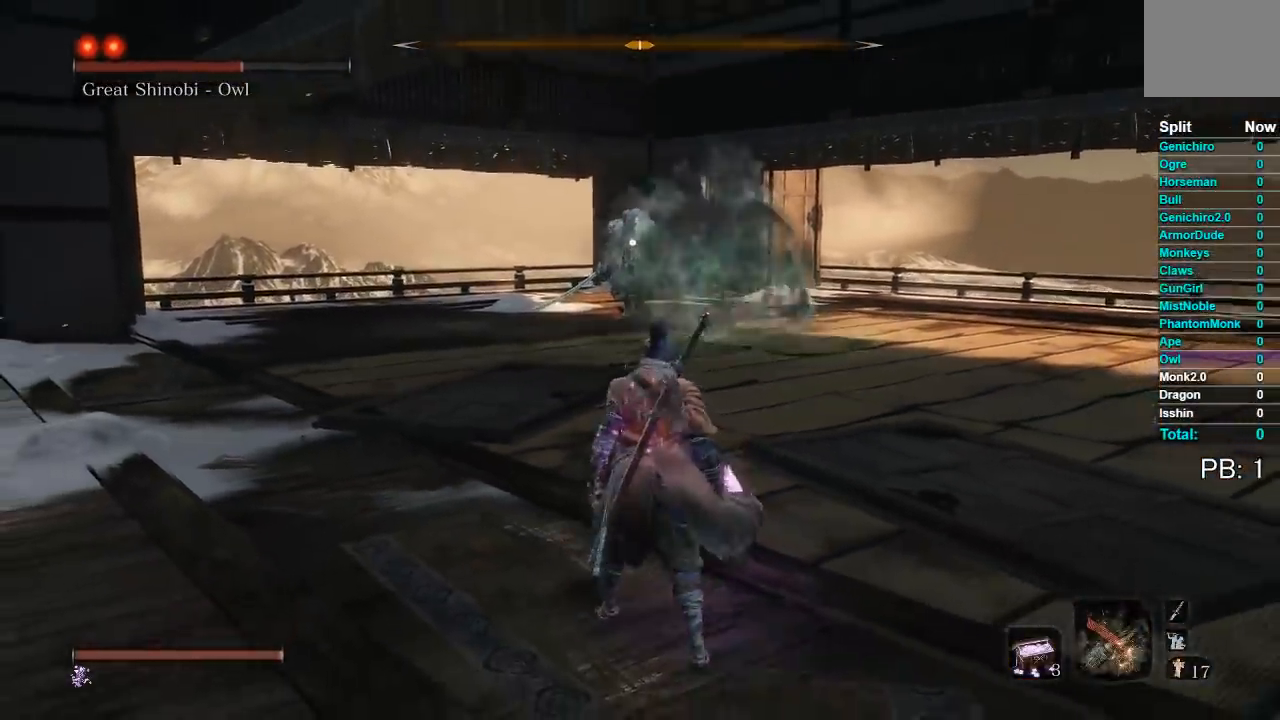
{"buttons": [], "left_stick": "down-right", "right_stick": "center", "events": [[17, "left_stick", "down-right"]]}
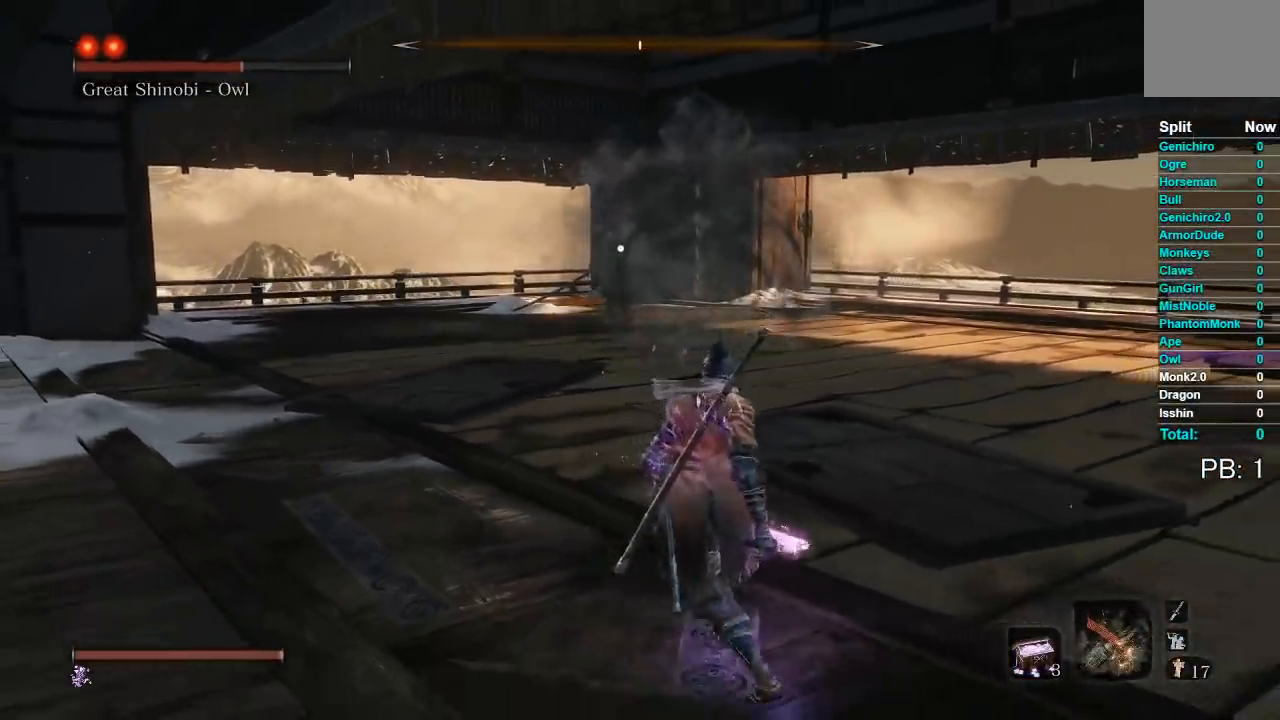
{"buttons": [], "left_stick": "center", "right_stick": "center", "events": [[100, "left_stick", "center"], [200, "left_stick", "right"], [500, "left_stick", "center"]]}
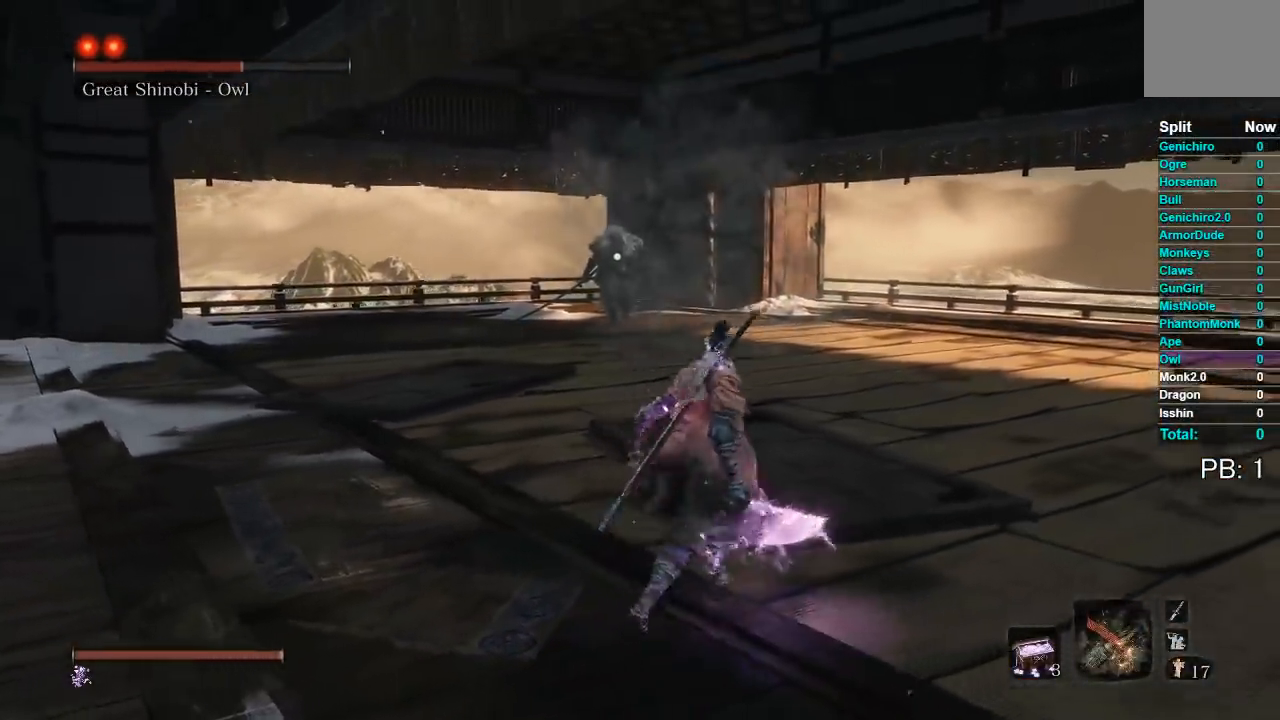
{"buttons": [], "left_stick": "down", "right_stick": "center", "events": [[100, "left_stick", "up"], [383, "left_stick", "left"], [483, "left_stick", "down"]]}
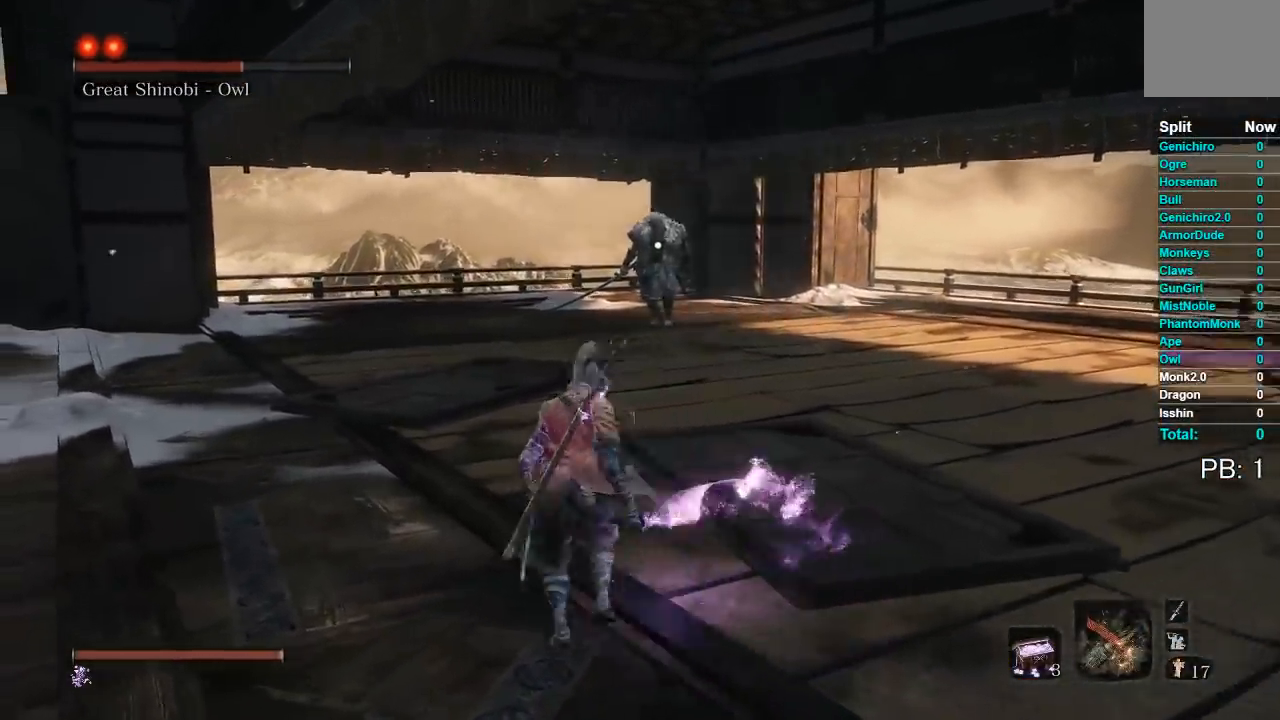
{"buttons": [], "left_stick": "center", "right_stick": "center", "events": [[100, "left_stick", "right"], [400, "left_stick", "center"]]}
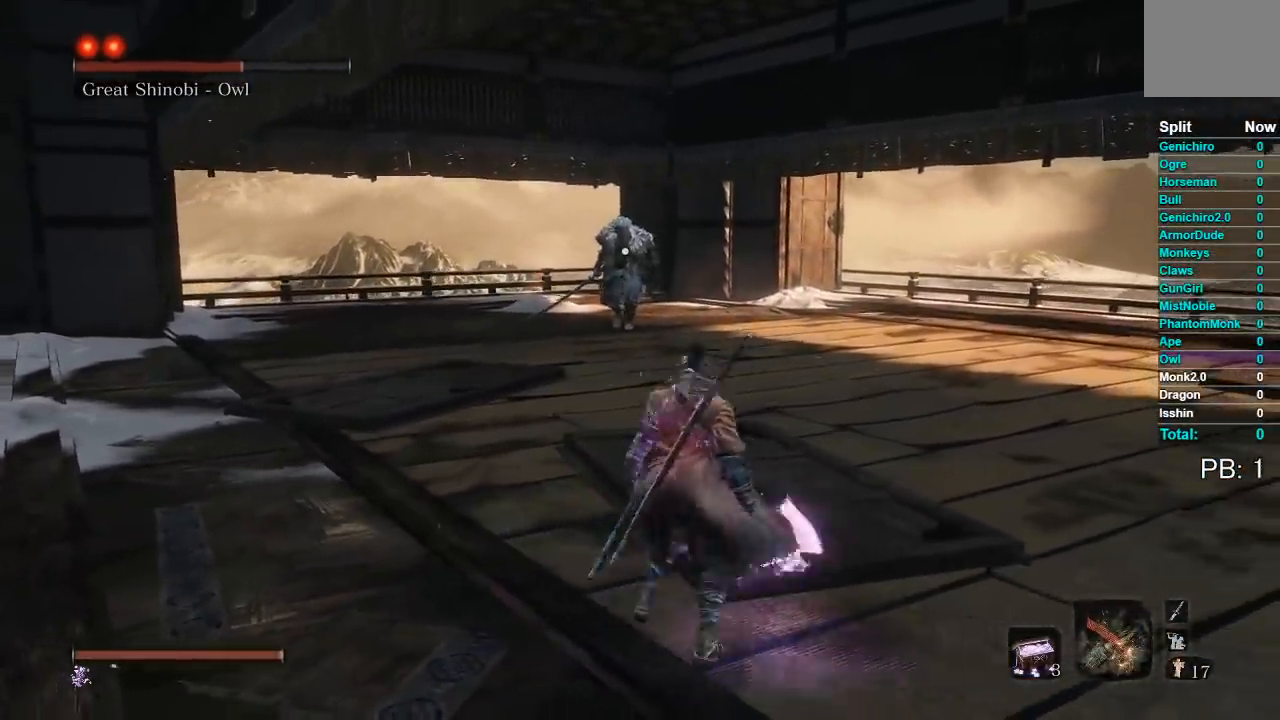
{"buttons": [], "left_stick": "right", "right_stick": "center", "events": [[117, "left_stick", "right"]]}
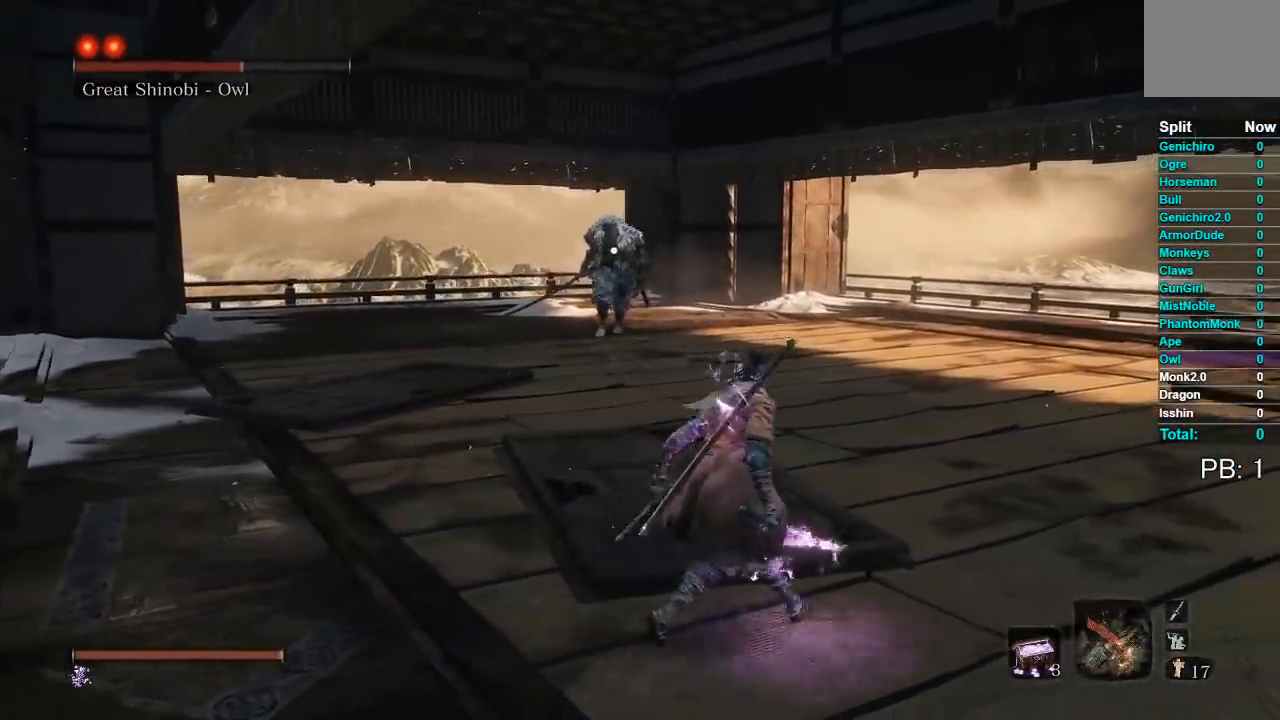
{"buttons": [], "left_stick": "right", "right_stick": "center", "events": []}
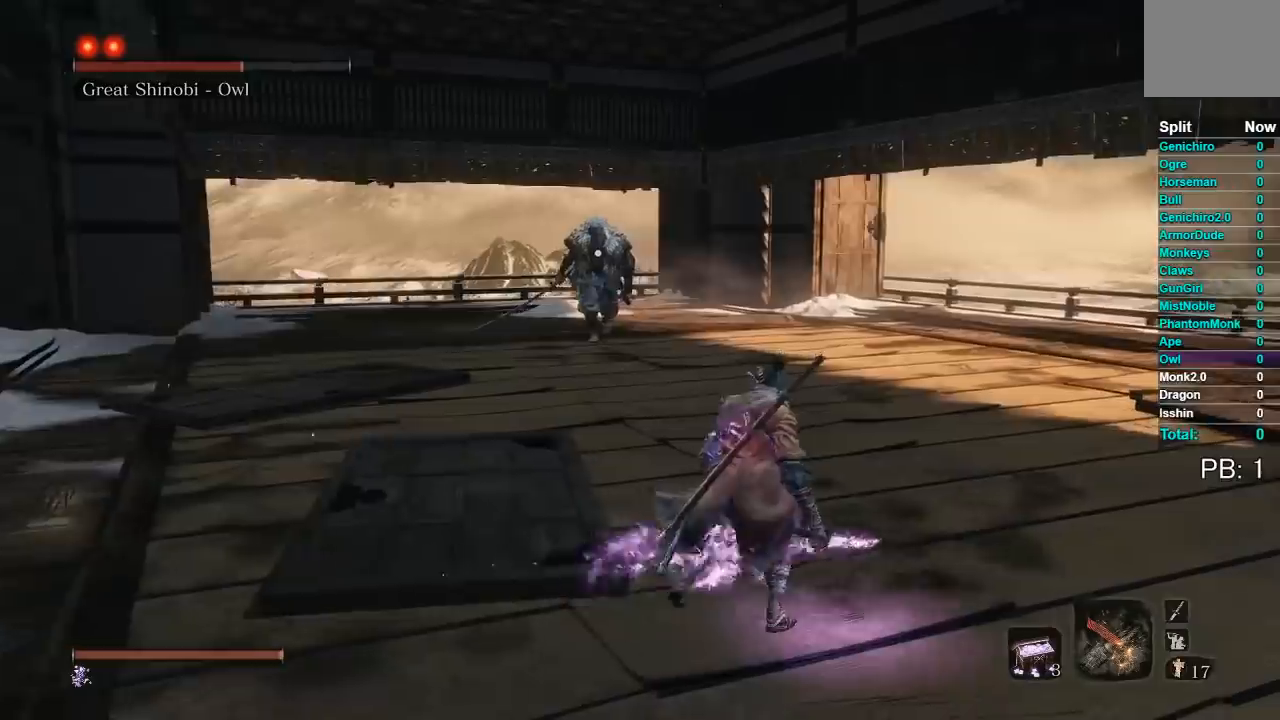
{"buttons": [], "left_stick": "right", "right_stick": "center", "events": []}
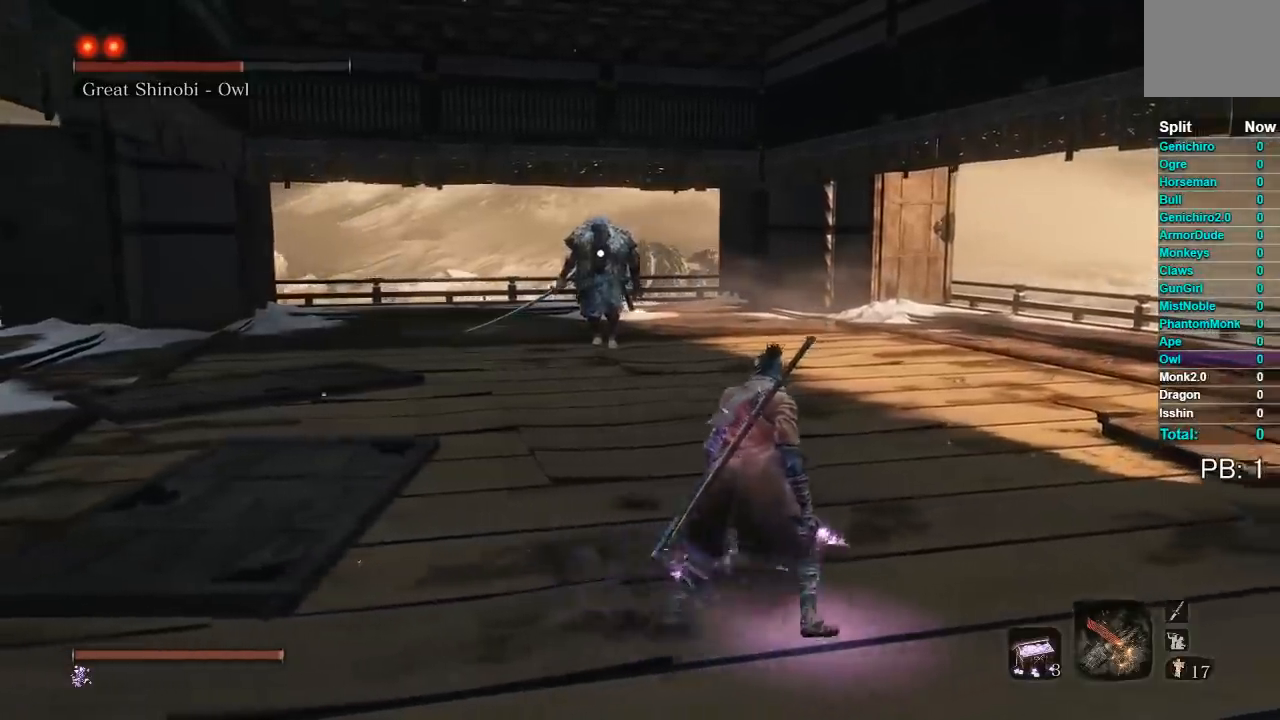
{"buttons": [], "left_stick": "right", "right_stick": "center", "events": []}
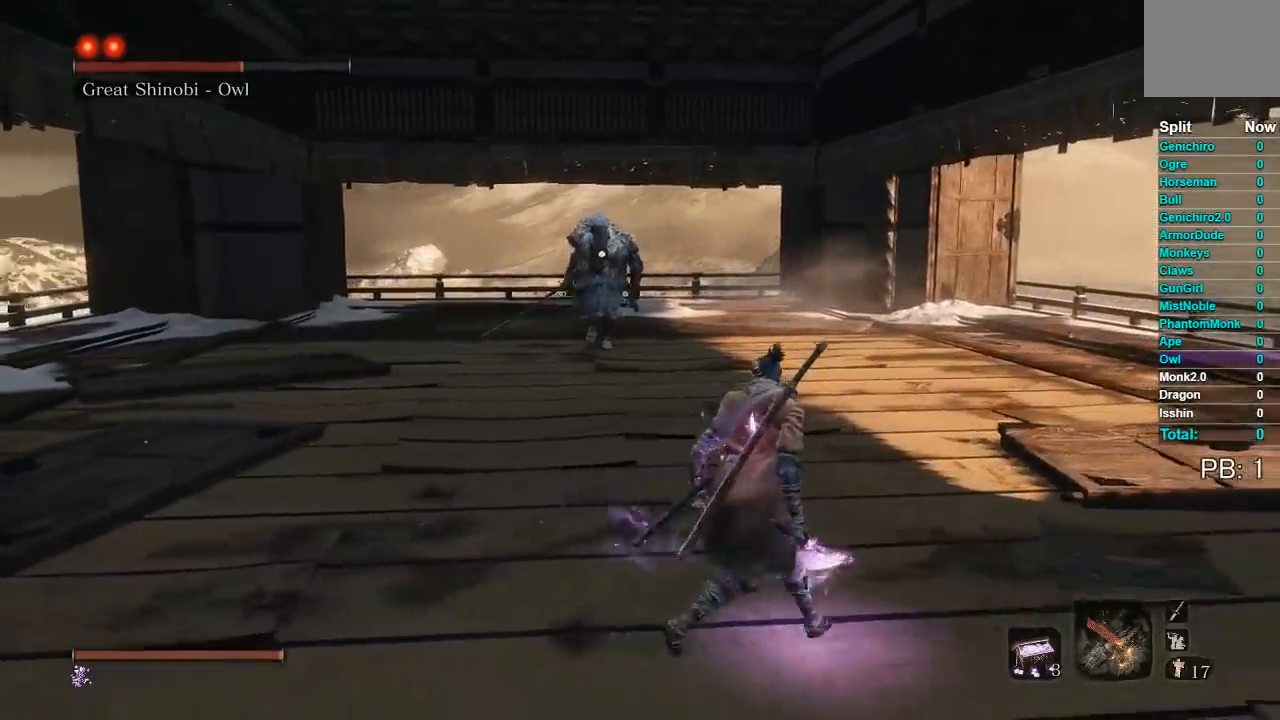
{"buttons": [], "left_stick": "right", "right_stick": "center", "events": []}
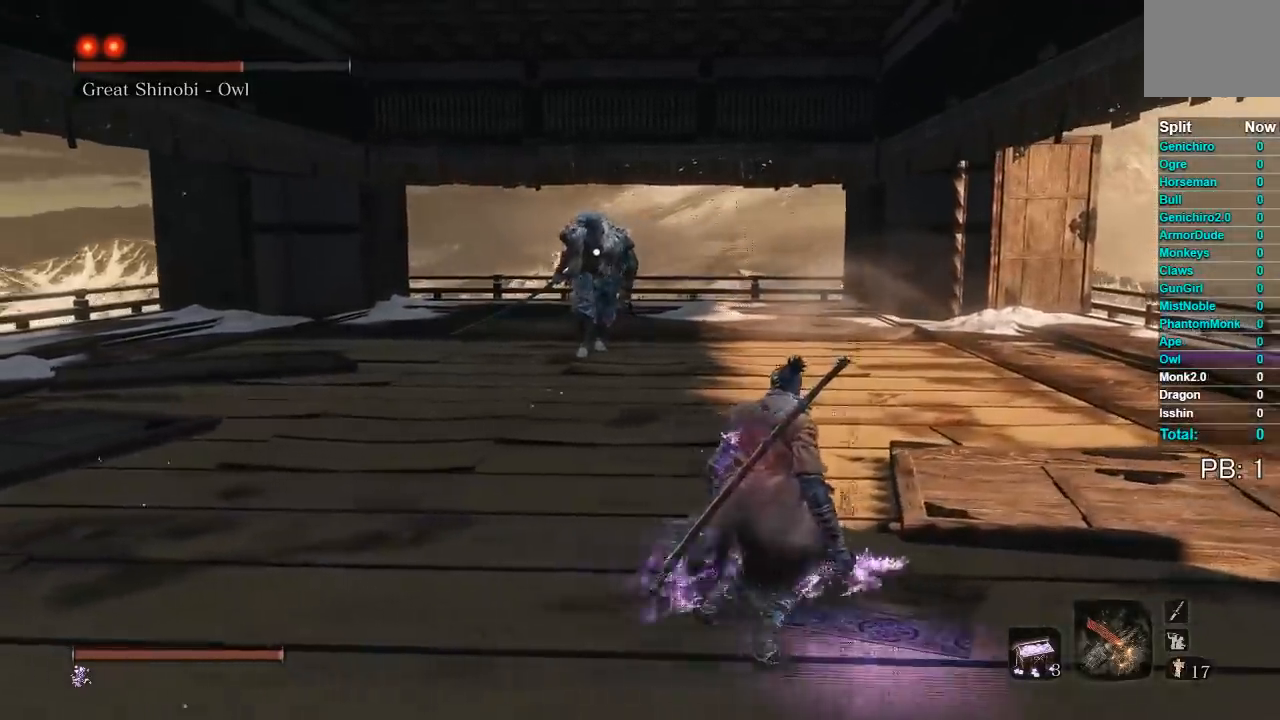
{"buttons": [], "left_stick": "right", "right_stick": "center", "events": []}
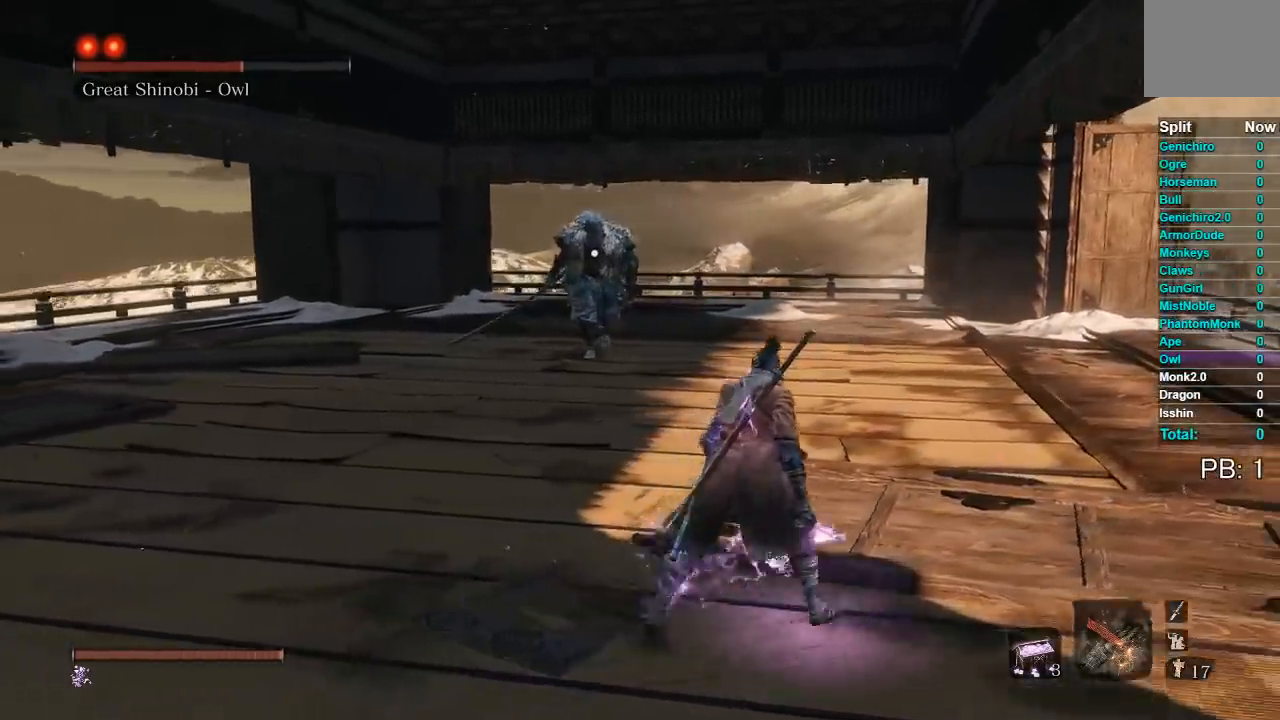
{"buttons": [], "left_stick": "right", "right_stick": "center", "events": []}
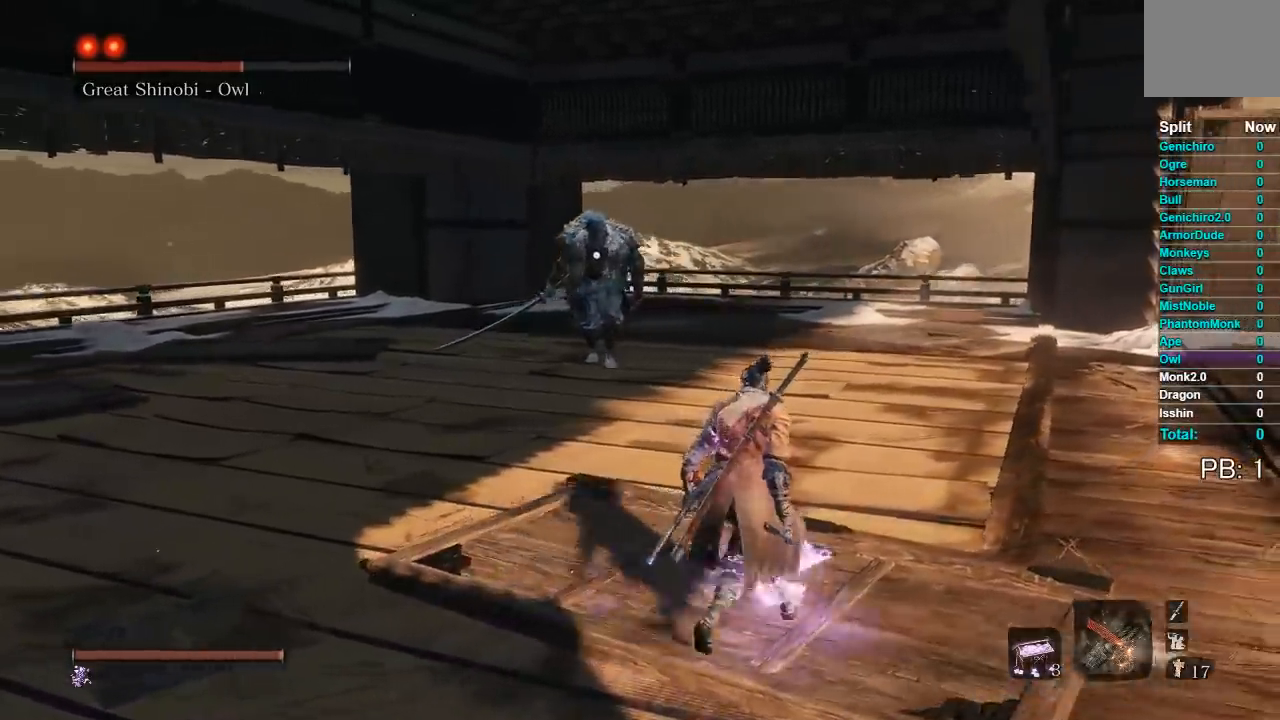
{"buttons": [], "left_stick": "right", "right_stick": "center", "events": []}
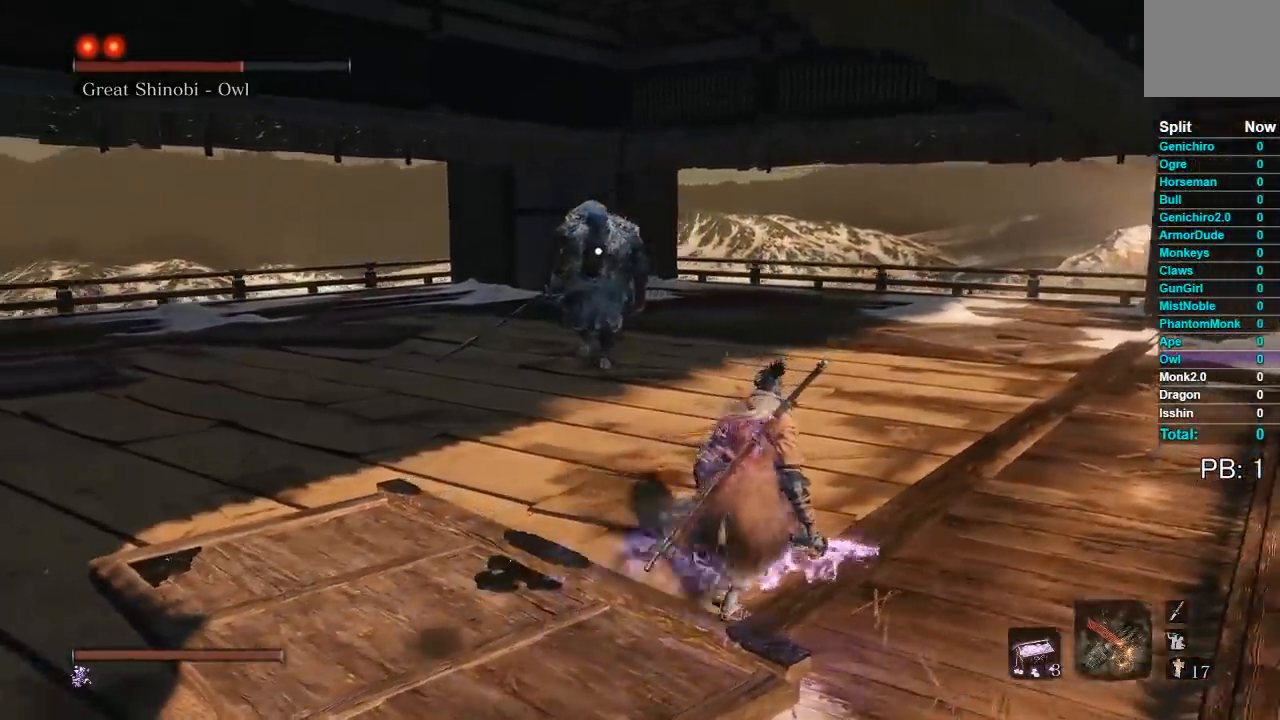
{"buttons": [], "left_stick": "right", "right_stick": "center", "events": []}
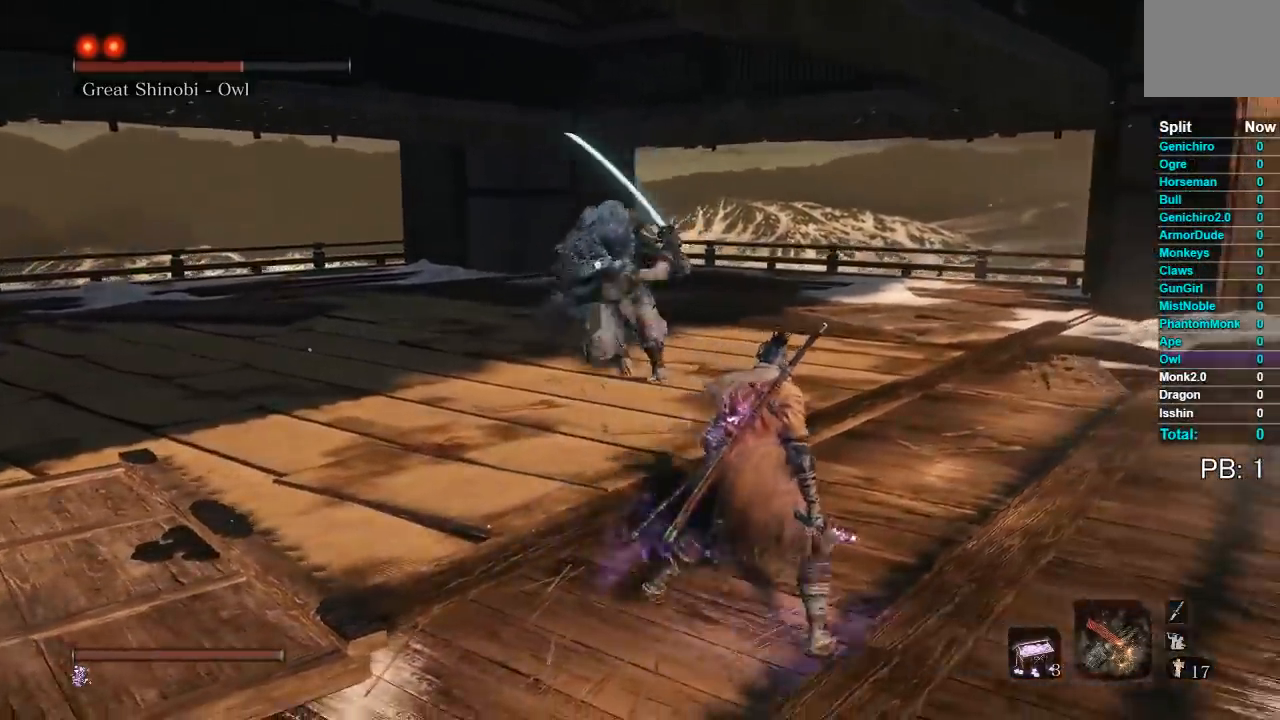
{"buttons": [], "left_stick": "up", "right_stick": "left", "events": [[117, "left_stick", "up"], [150, "B", "down"], [300, "B", "up"], [467, "right_stick", "left"]]}
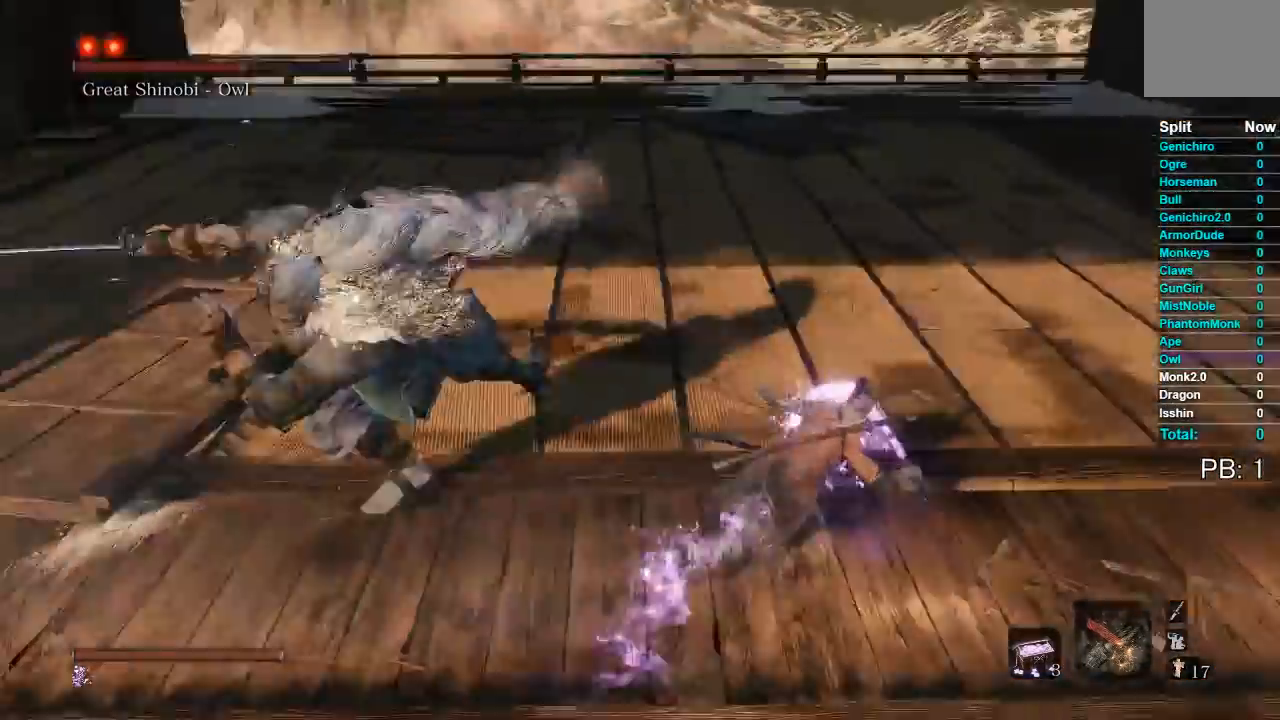
{"buttons": [], "left_stick": "up", "right_stick": "center", "events": [[133, "R1", "down"], [133, "R3", "down"], [233, "R3", "up"], [283, "R1", "up"], [283, "right_stick", "center"]]}
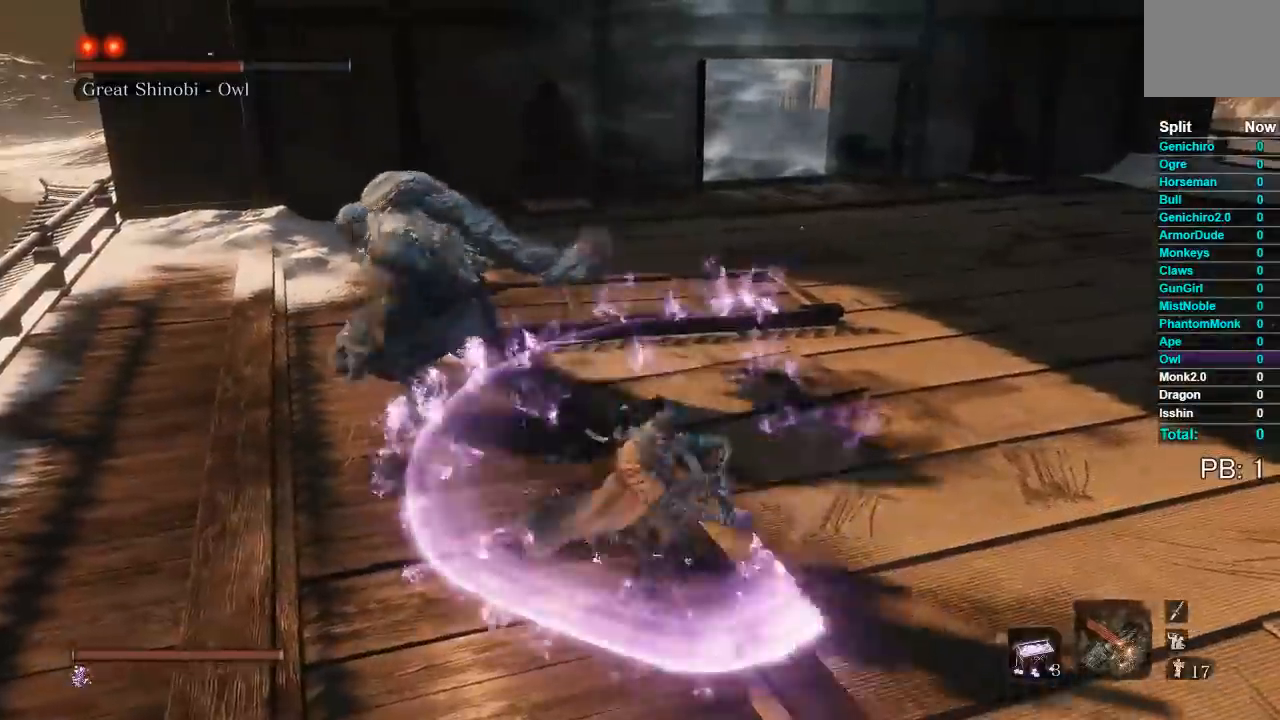
{"buttons": ["B"], "left_stick": "right", "right_stick": "center", "events": [[350, "left_stick", "up-right"], [450, "left_stick", "right"], [467, "B", "down"]]}
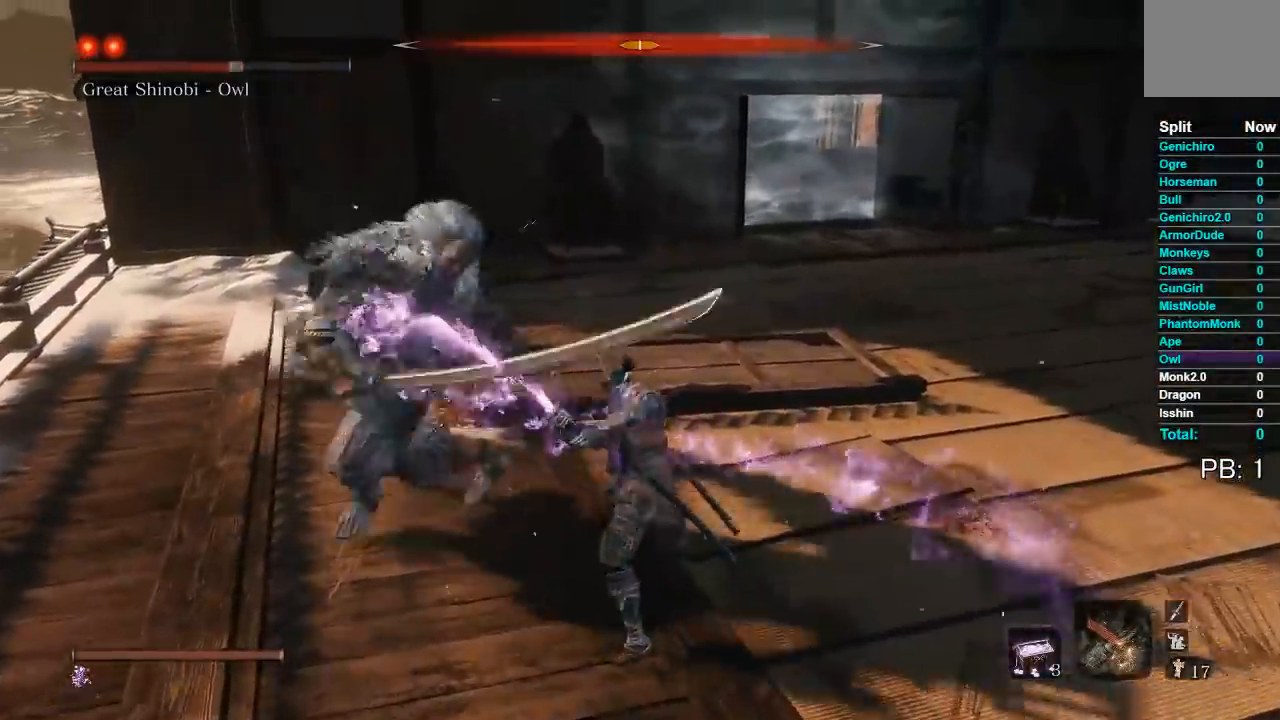
{"buttons": ["B"], "left_stick": "right", "right_stick": "left", "events": [[250, "right_stick", "left"]]}
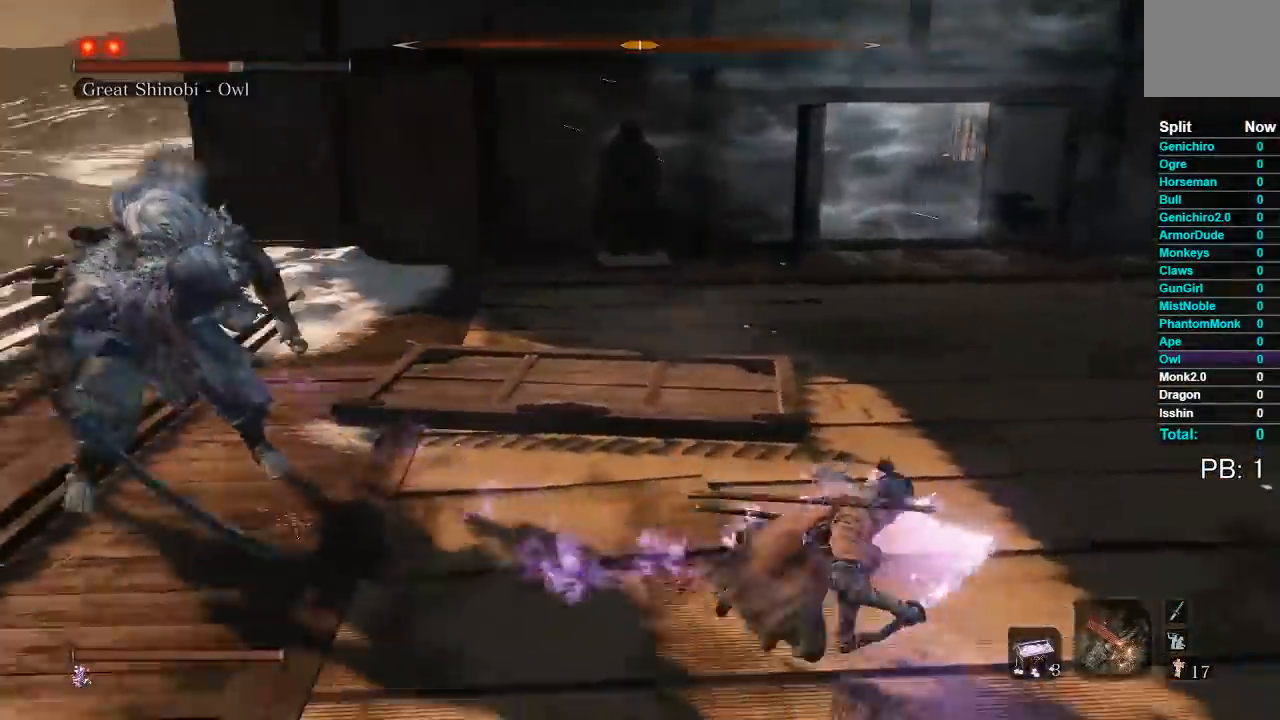
{"buttons": ["B"], "left_stick": "down", "right_stick": "center"}
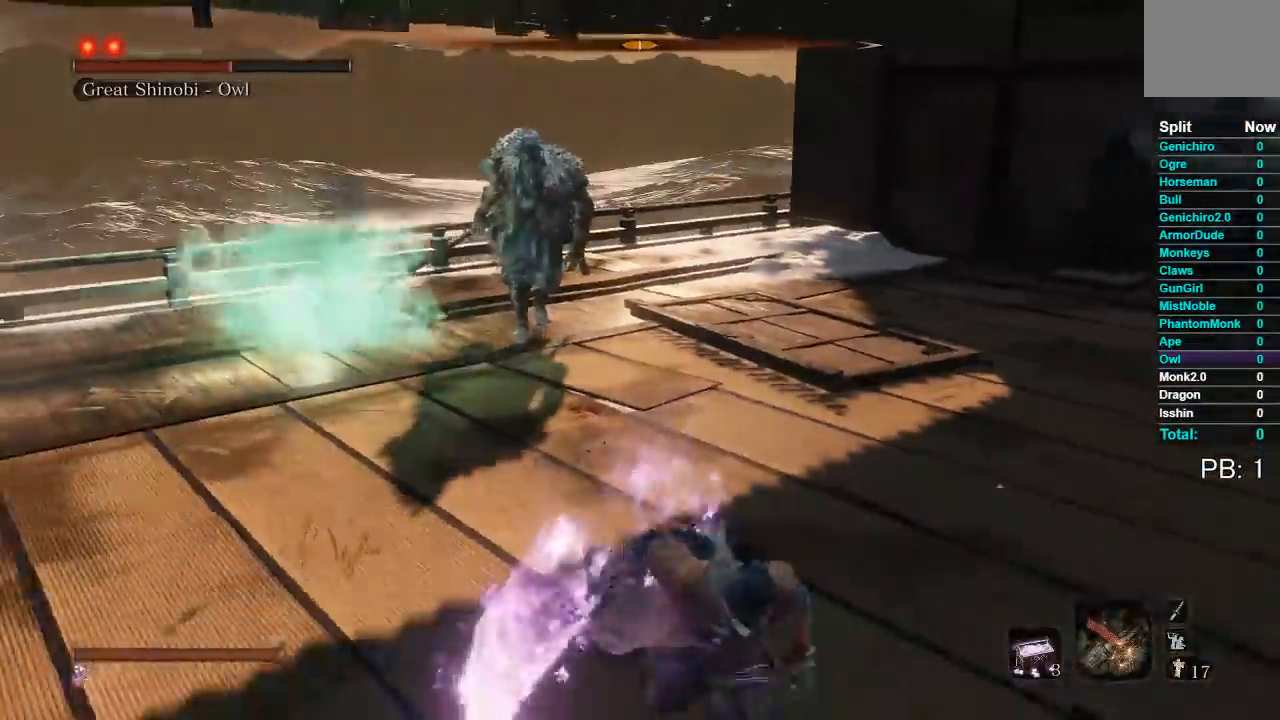
{"buttons": ["B", "R3"], "left_stick": "down", "right_stick": "center", "events": [[417, "R3", "down"]]}
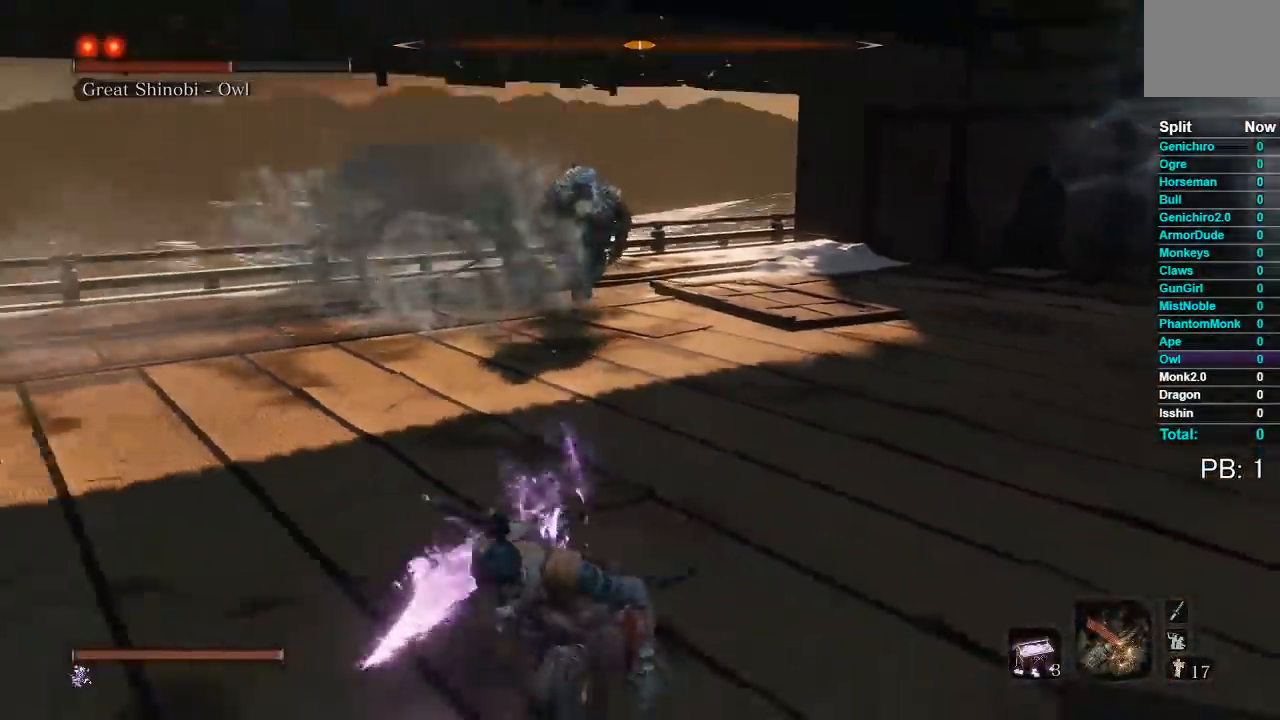
{"buttons": [], "left_stick": "down-right", "right_stick": "center", "events": [[33, "R3", "up"], [233, "B", "up"], [483, "left_stick", "down-right"]]}